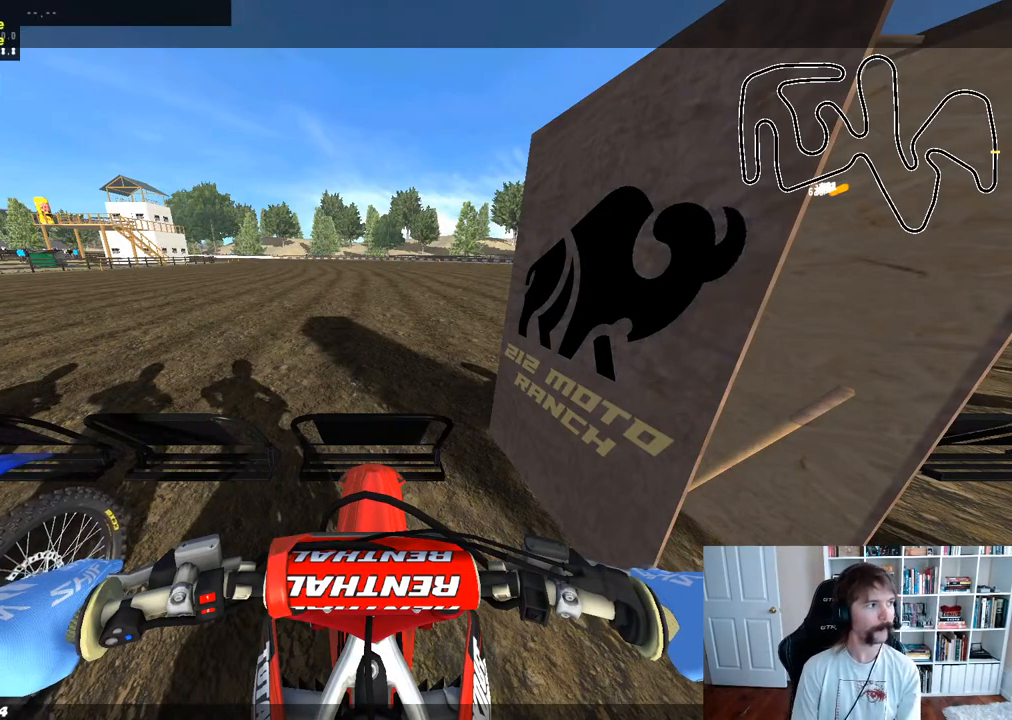
Gameplay with a controller (Xbox layout); each line is a JSON object with the inputs held at the frame after it. "events" lists button and stick changes between this image and that frame as [ms after this image, input, new state], when the widget could be followed in between.
{"buttons": ["R2"], "left_stick": "center", "right_stick": "center", "events": [[450, "R2", "down"]]}
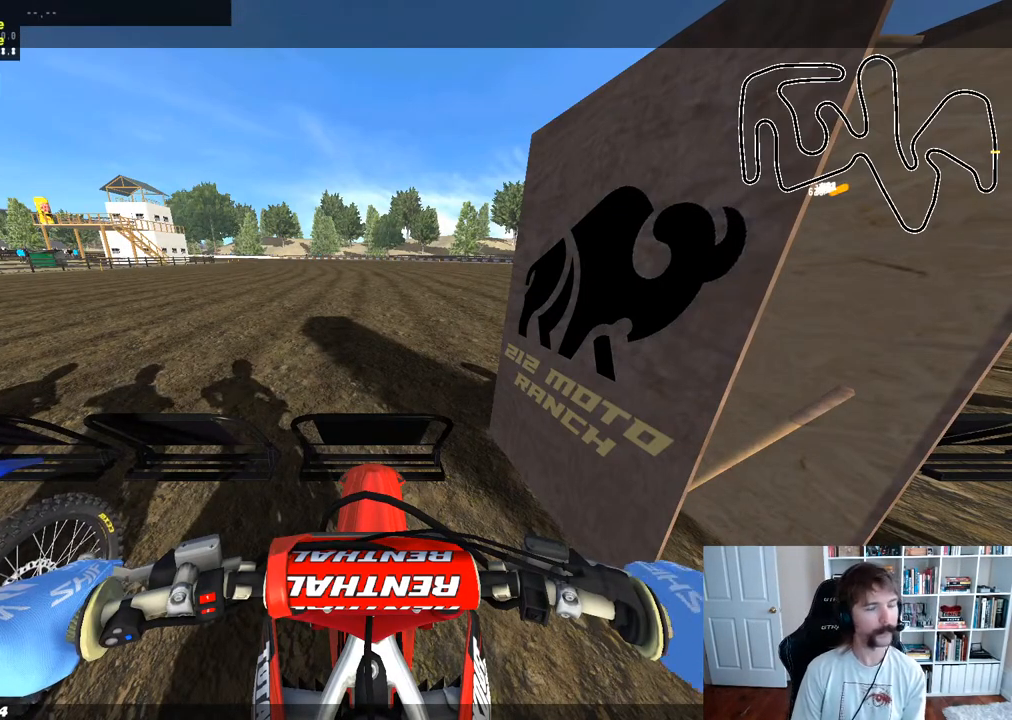
{"buttons": ["R2"], "left_stick": "center", "right_stick": "center", "events": [[117, "R2", "up"], [217, "R2", "down"], [400, "R2", "up"], [483, "R2", "down"]]}
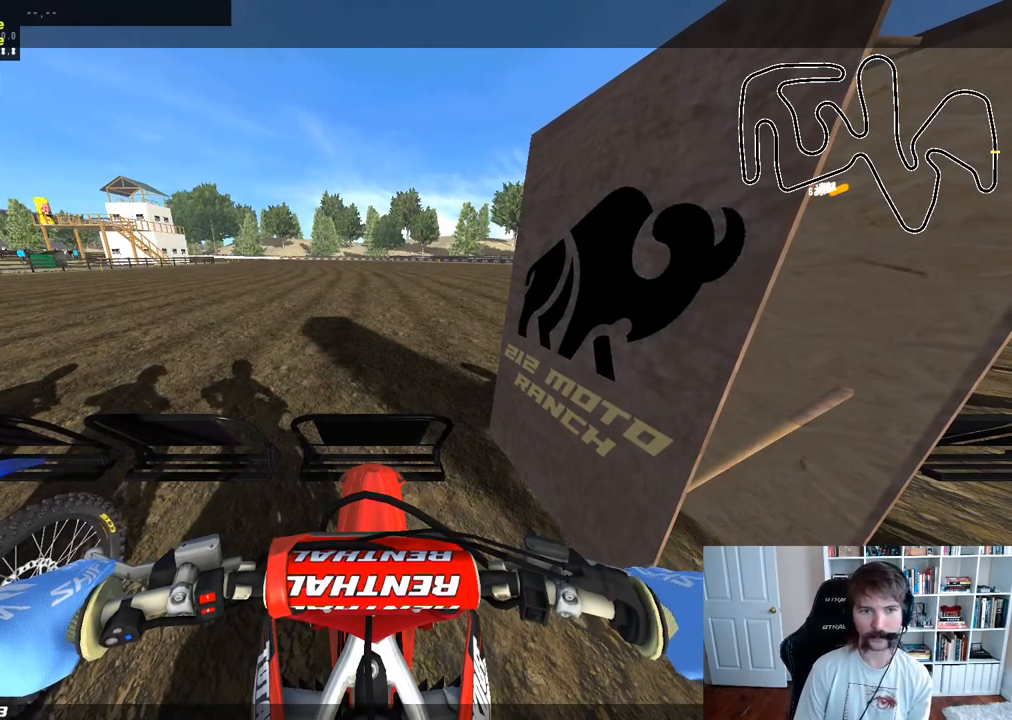
{"buttons": [], "left_stick": "center", "right_stick": "center", "events": [[167, "R2", "up"], [233, "R2", "down"], [417, "R2", "up"]]}
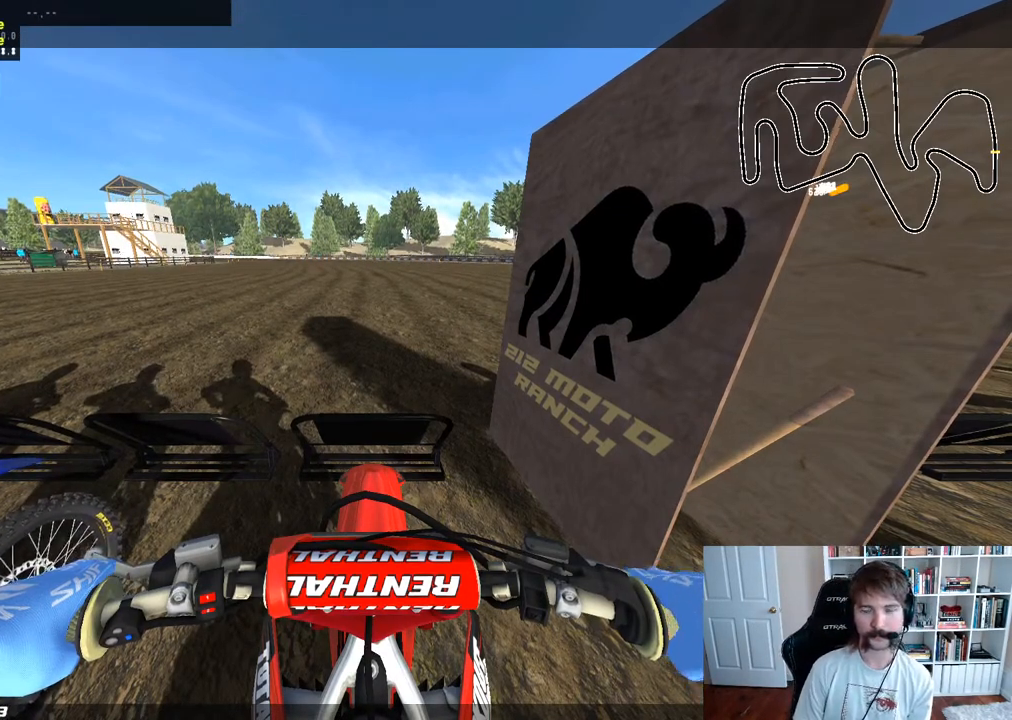
{"buttons": ["R2", "DPAD_RIGHT"], "left_stick": "center", "right_stick": "center", "events": [[100, "DPAD_RIGHT", "down"], [483, "R2", "down"]]}
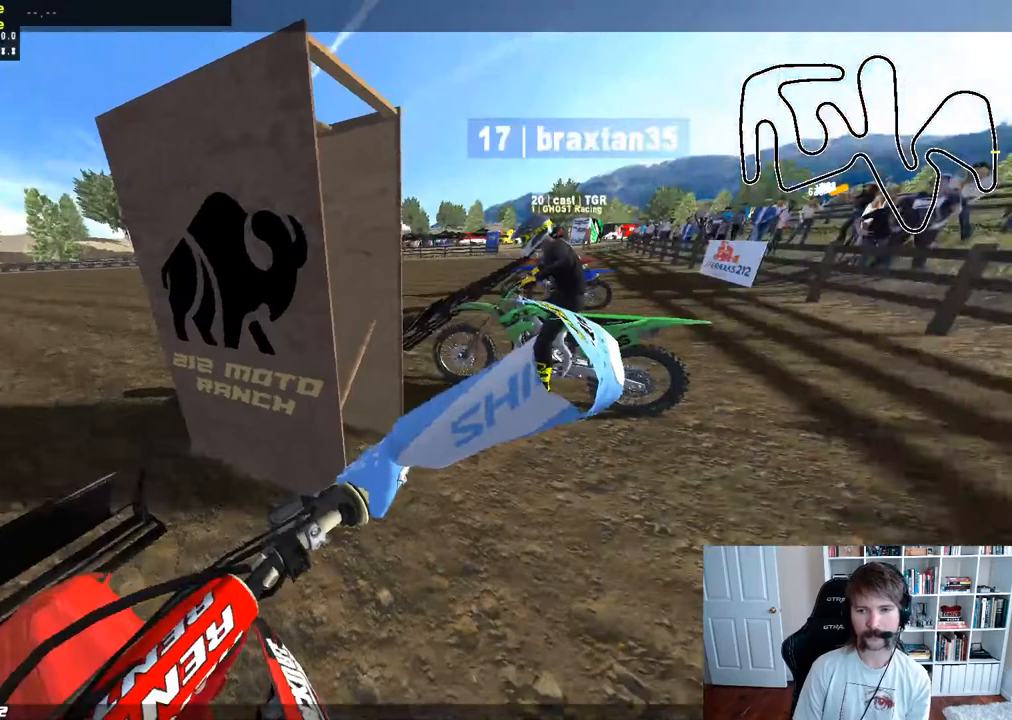
{"buttons": [], "left_stick": "center", "right_stick": "center", "events": [[200, "R2", "up"], [300, "R2", "down"], [467, "R2", "up"], [500, "DPAD_RIGHT", "up"]]}
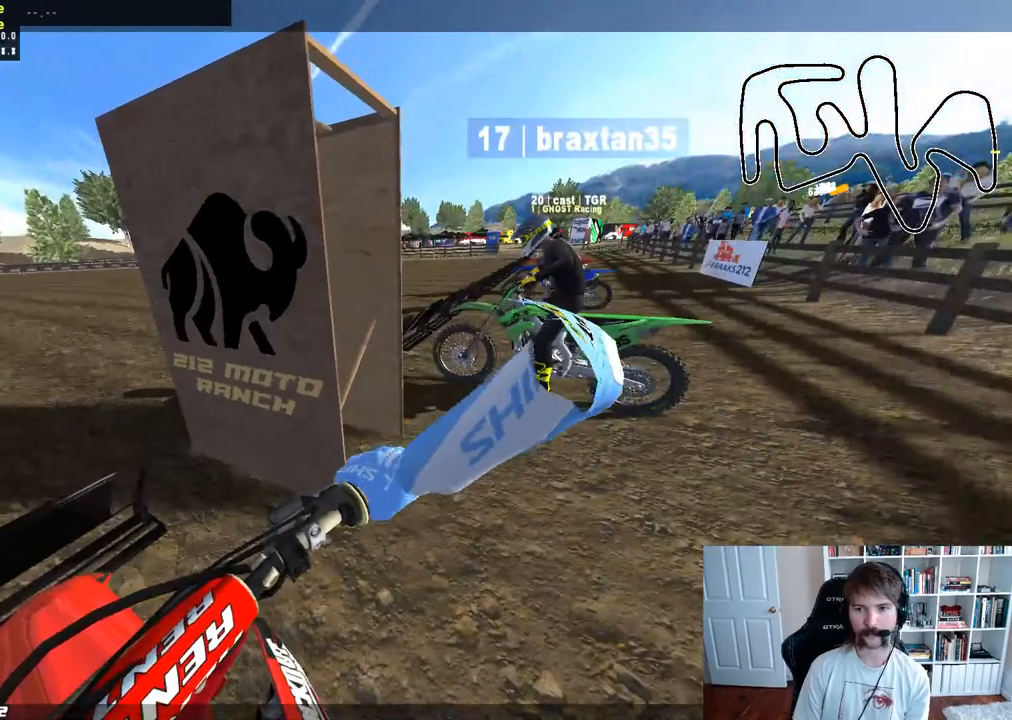
{"buttons": ["DPAD_LEFT"], "left_stick": "center", "right_stick": "center", "events": [[150, "DPAD_LEFT", "down"]]}
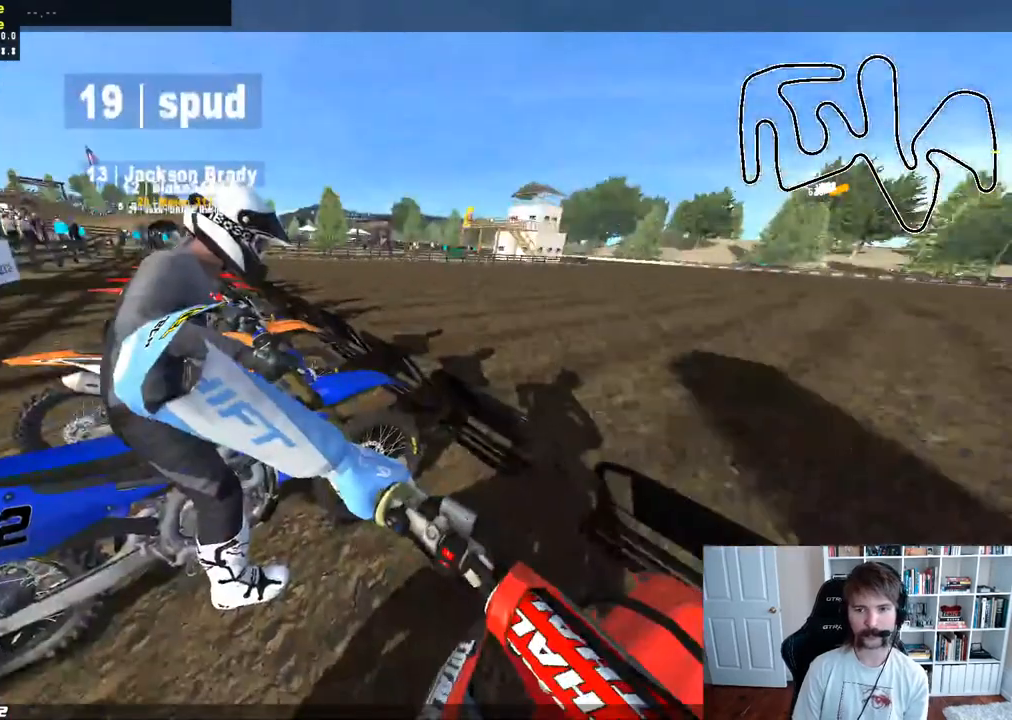
{"buttons": ["DPAD_LEFT"], "left_stick": "center", "right_stick": "center", "events": []}
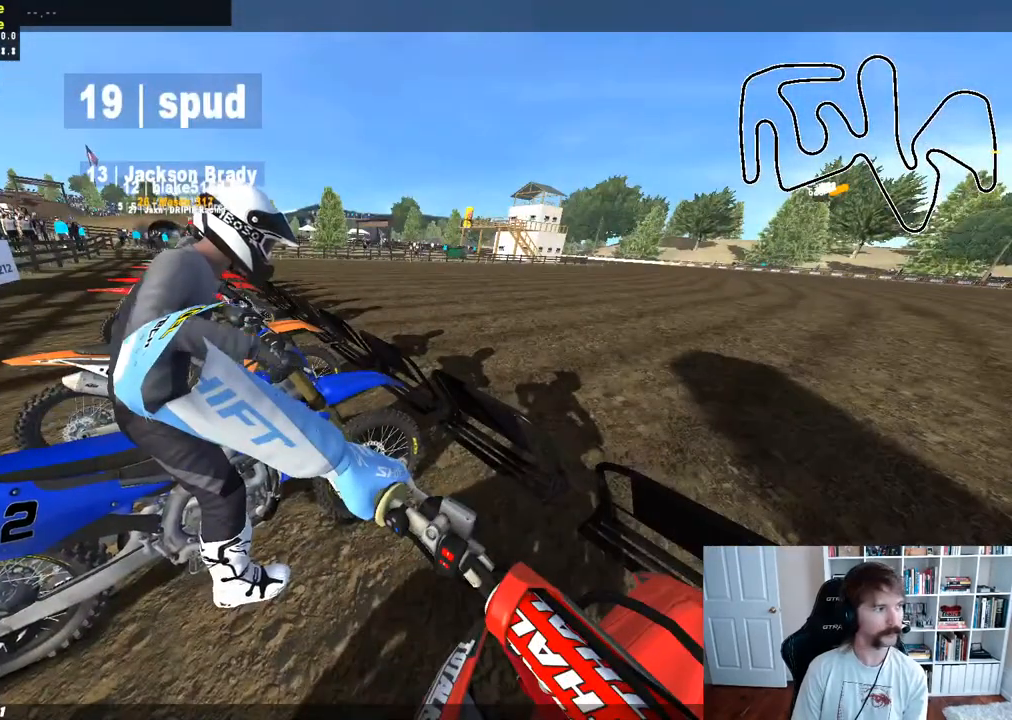
{"buttons": ["R2", "DPAD_LEFT"], "left_stick": "center", "right_stick": "center", "events": [[417, "R2", "down"]]}
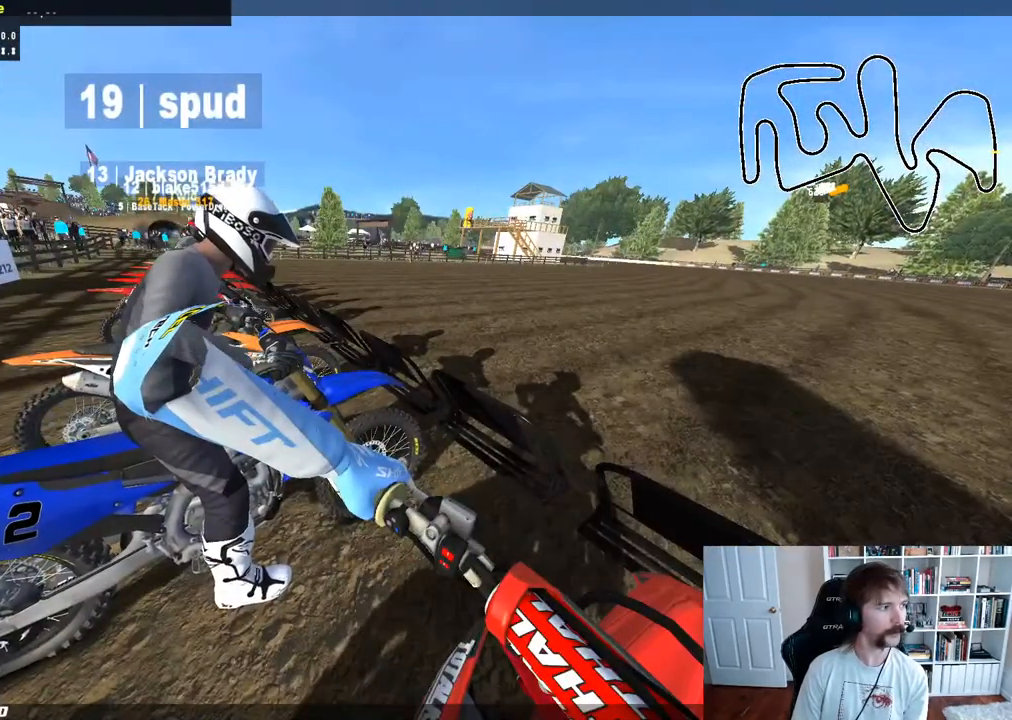
{"buttons": [], "left_stick": "center", "right_stick": "center", "events": [[100, "R2", "up"], [250, "DPAD_LEFT", "up"]]}
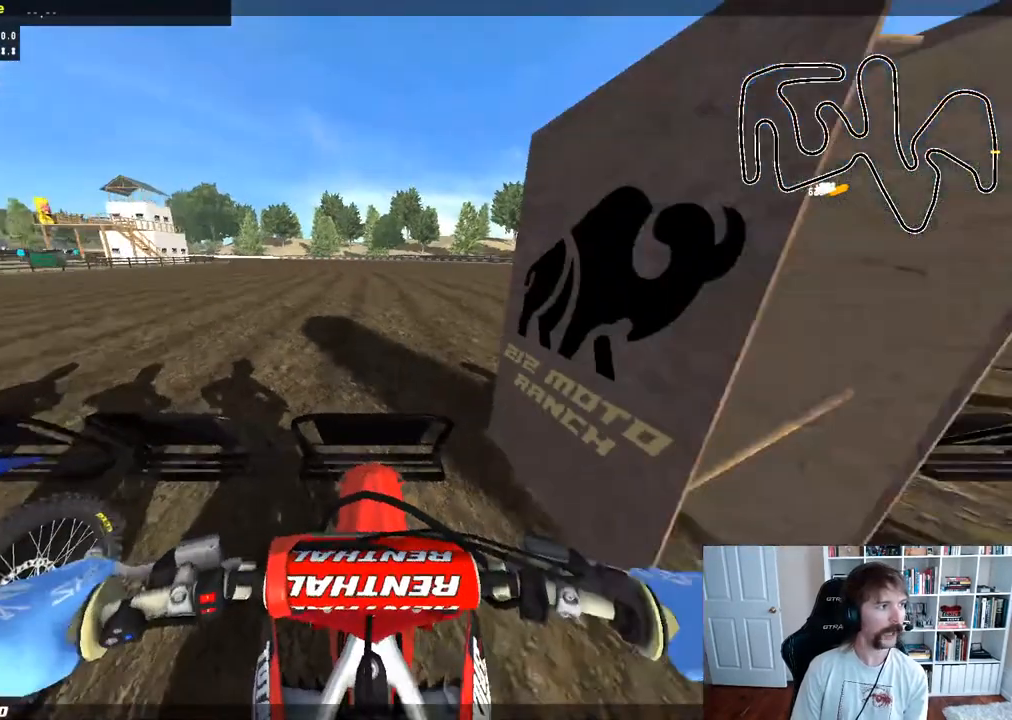
{"buttons": [], "left_stick": "center", "right_stick": "center", "events": []}
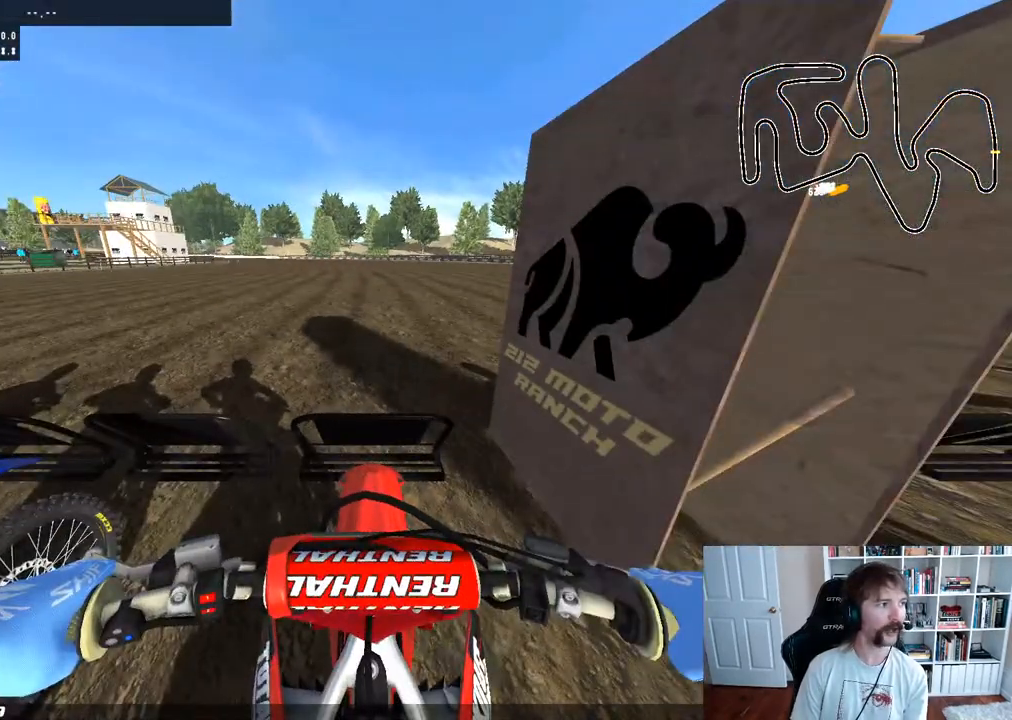
{"buttons": [], "left_stick": "center", "right_stick": "center", "events": []}
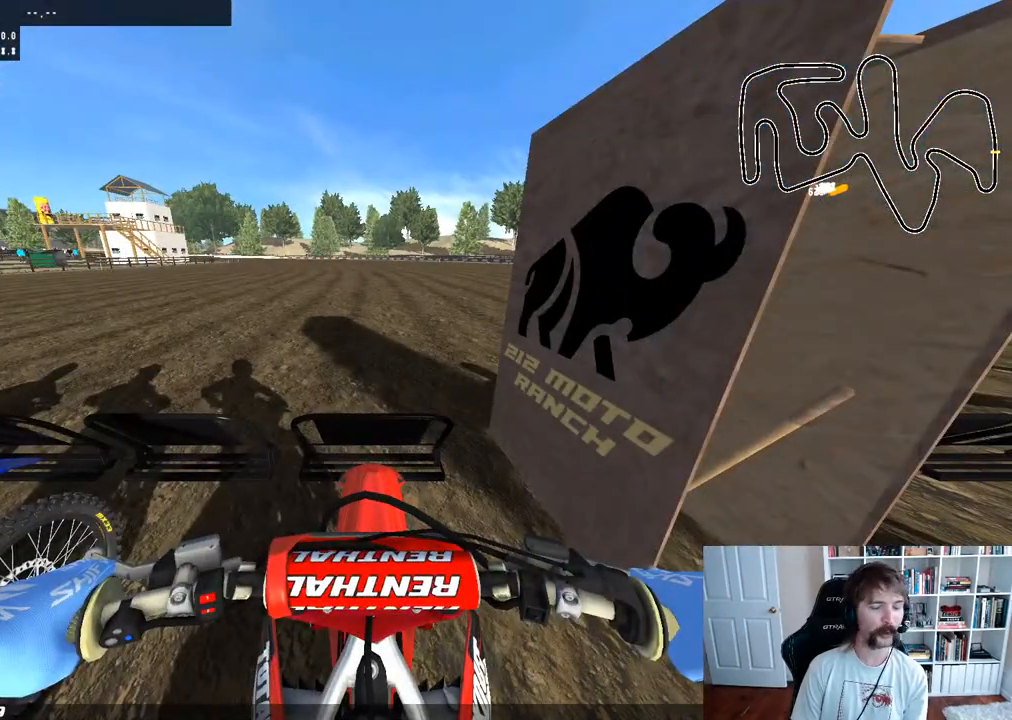
{"buttons": [], "left_stick": "center", "right_stick": "center", "events": [[200, "R2", "down"], [383, "R2", "up"]]}
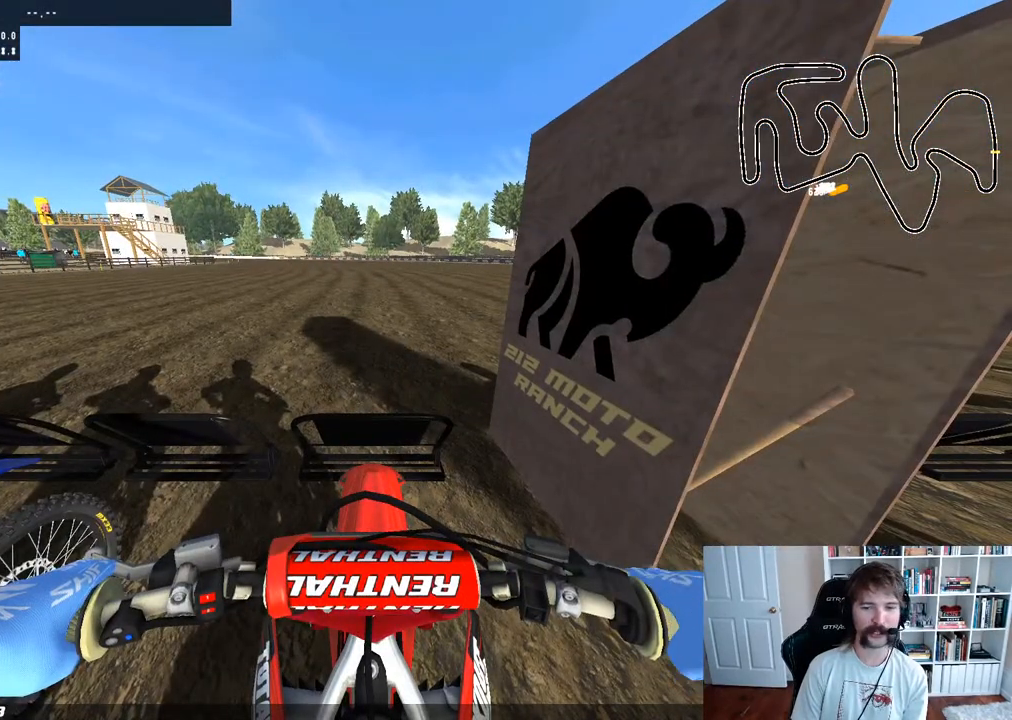
{"buttons": [], "left_stick": "center", "right_stick": "center", "events": [[17, "R2", "down"], [167, "R2", "up"], [317, "R2", "down"], [467, "R2", "up"]]}
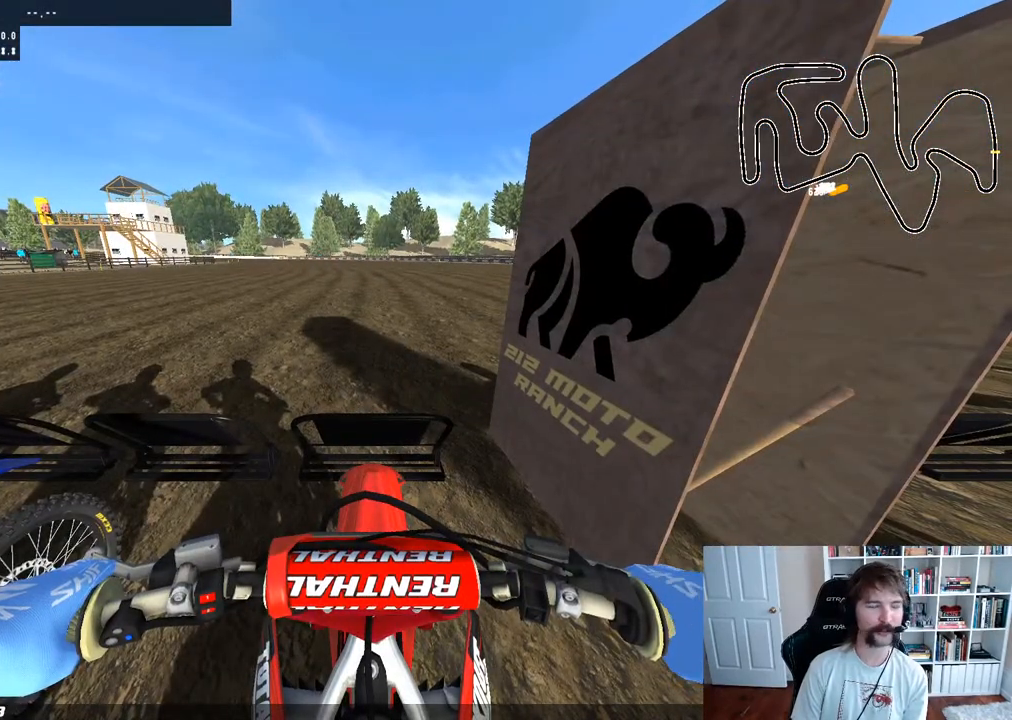
{"buttons": [], "left_stick": "center", "right_stick": "center", "events": []}
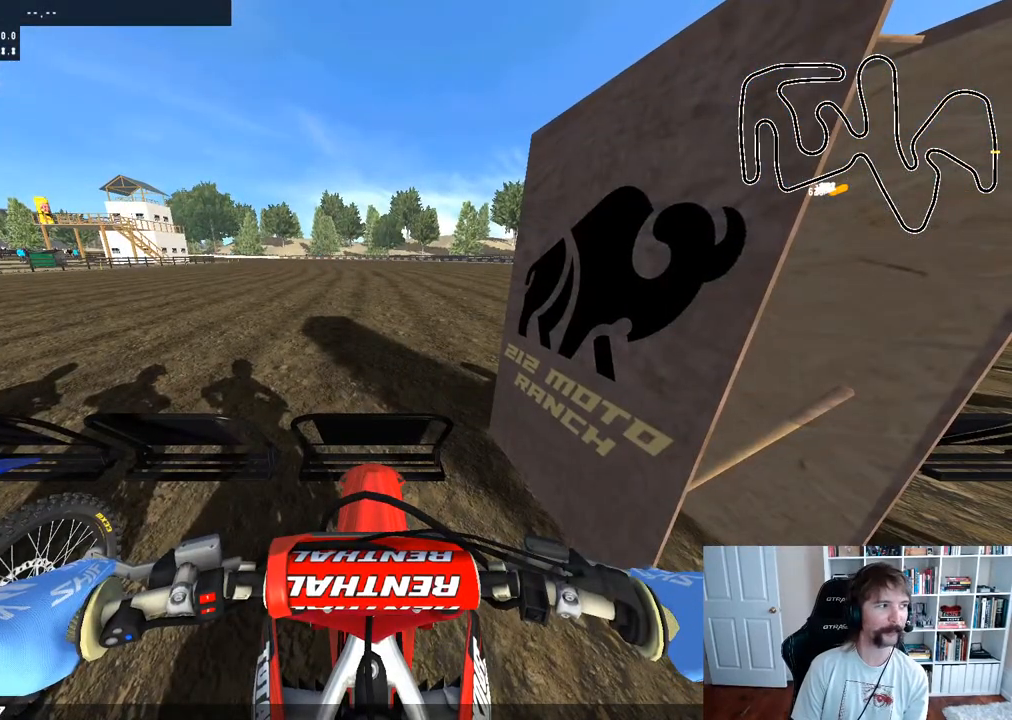
{"buttons": [], "left_stick": "center", "right_stick": "center", "events": []}
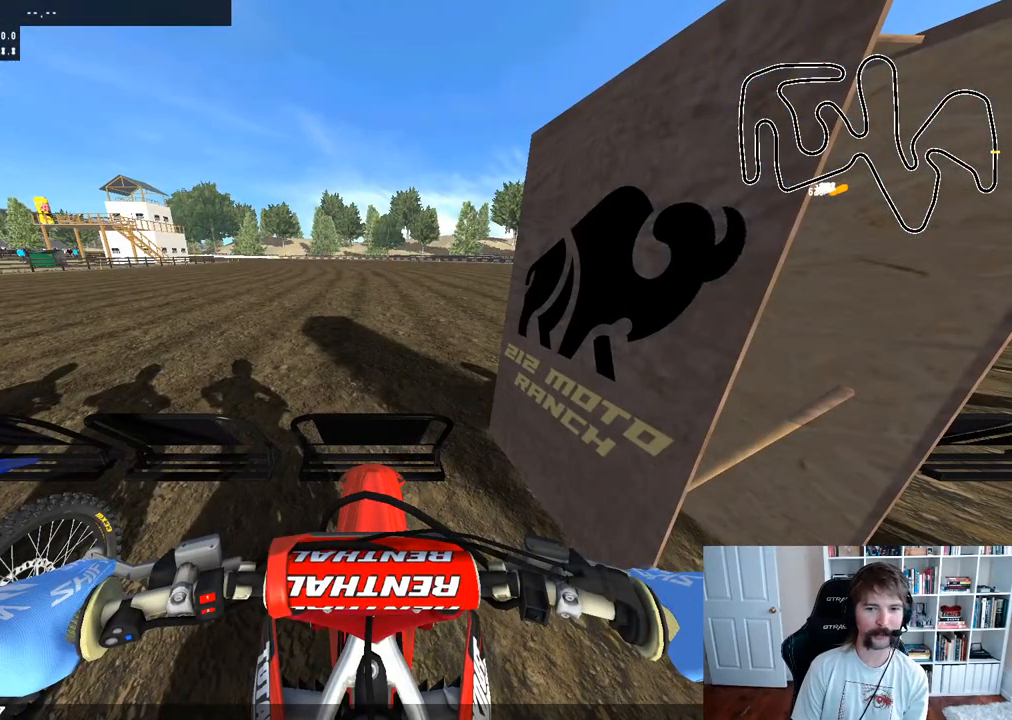
{"buttons": [], "left_stick": "center", "right_stick": "center", "events": []}
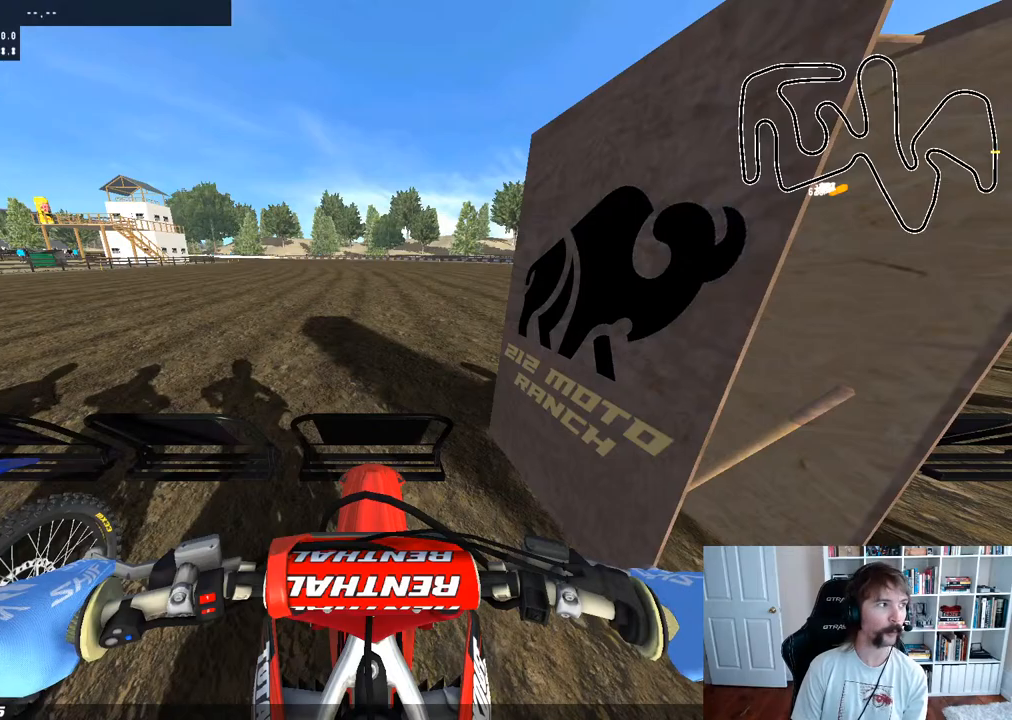
{"buttons": [], "left_stick": "center", "right_stick": "center", "events": []}
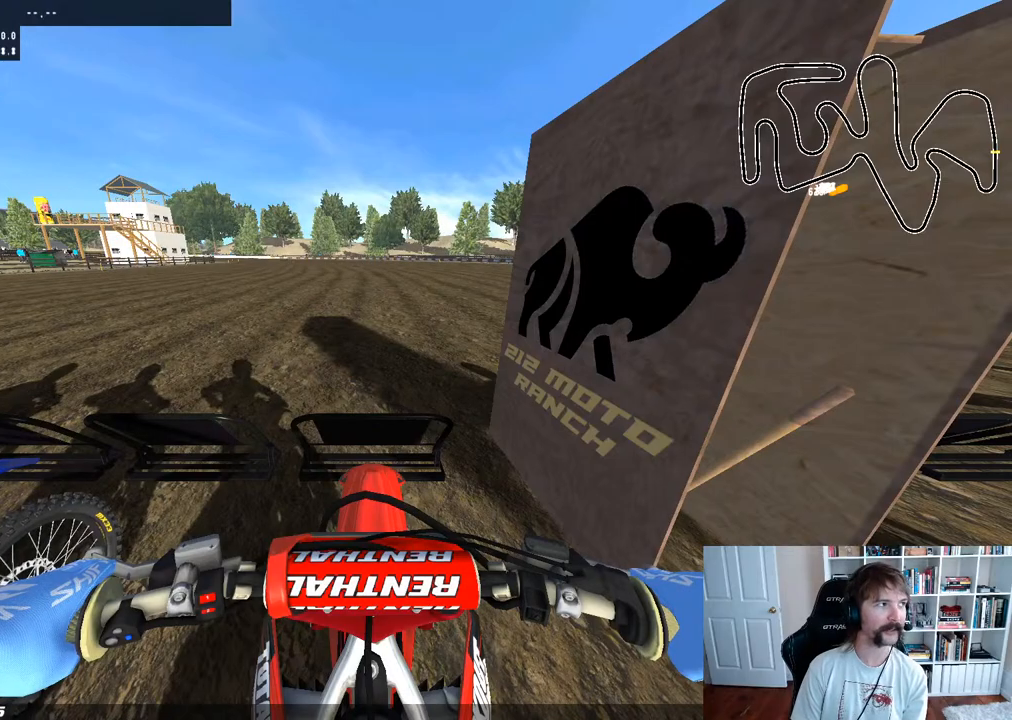
{"buttons": [], "left_stick": "center", "right_stick": "center", "events": []}
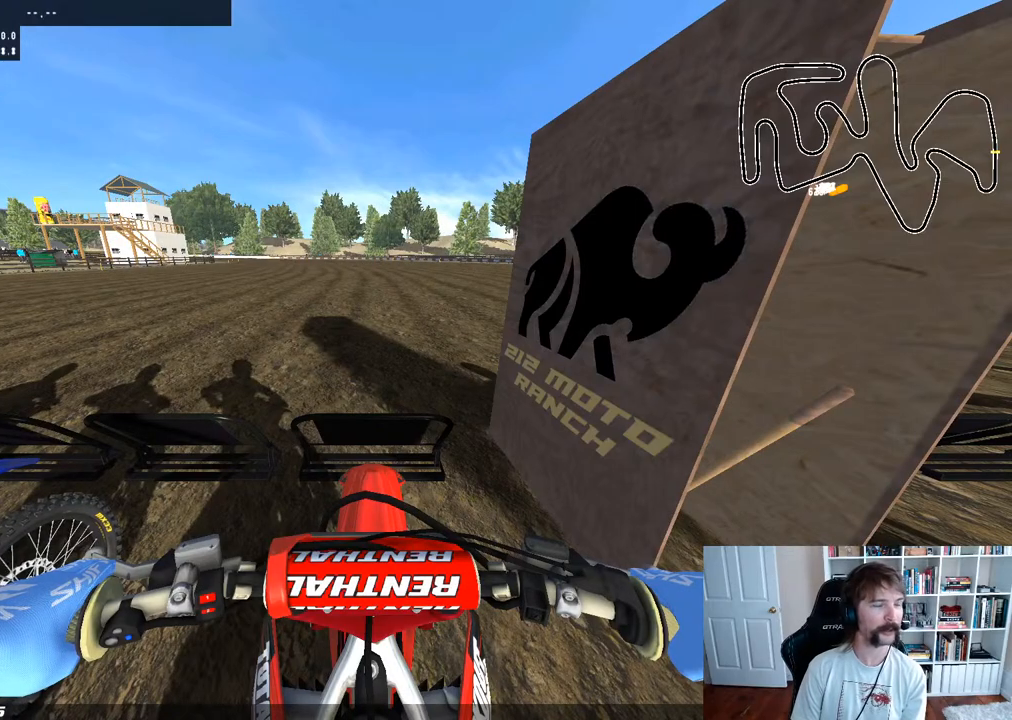
{"buttons": ["R2", "DPAD_LEFT"], "left_stick": "center", "right_stick": "center", "events": [[350, "DPAD_LEFT", "down"], [383, "R2", "down"]]}
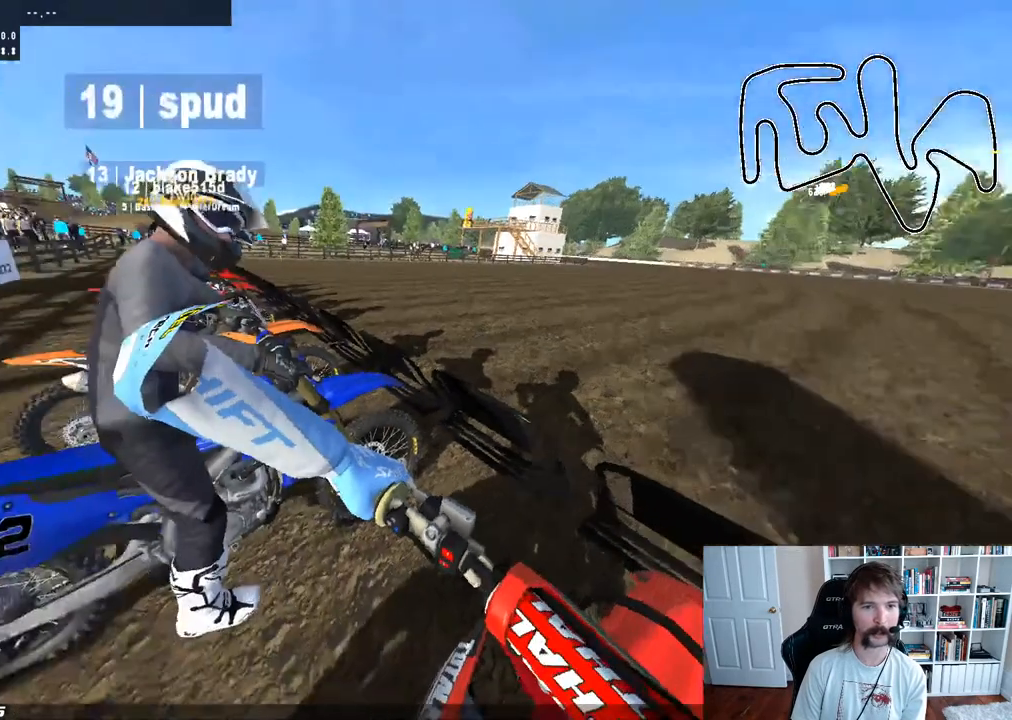
{"buttons": ["DPAD_LEFT"], "left_stick": "center", "right_stick": "center", "events": [[83, "R2", "up"]]}
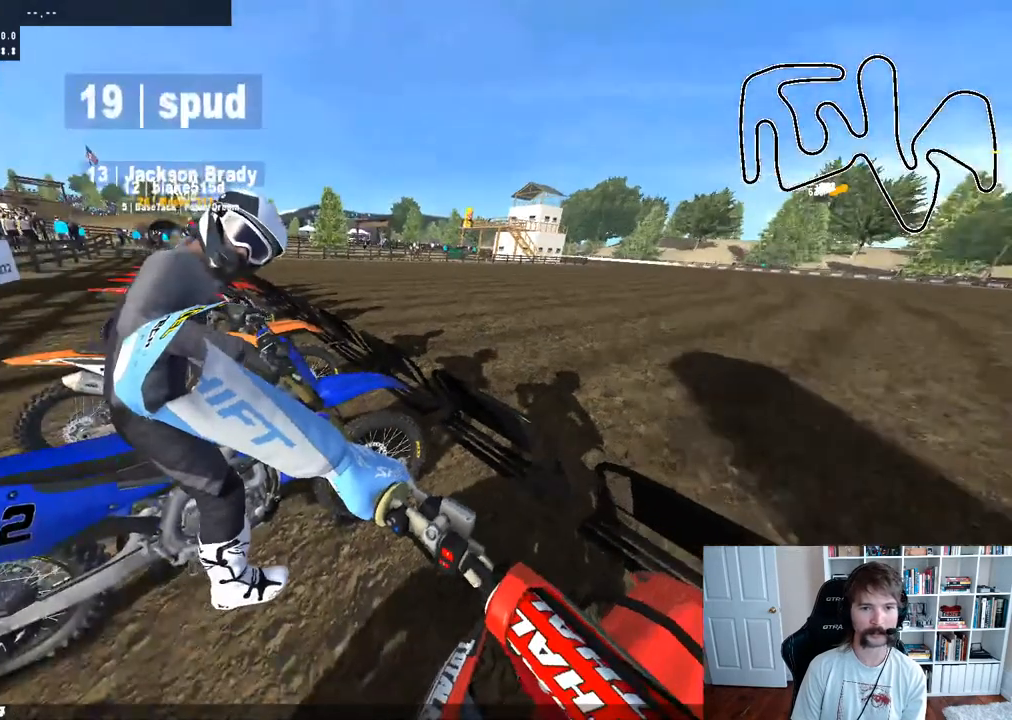
{"buttons": ["Y", "DPAD_LEFT"], "left_stick": "center", "right_stick": "center", "events": [[450, "Y", "down"]]}
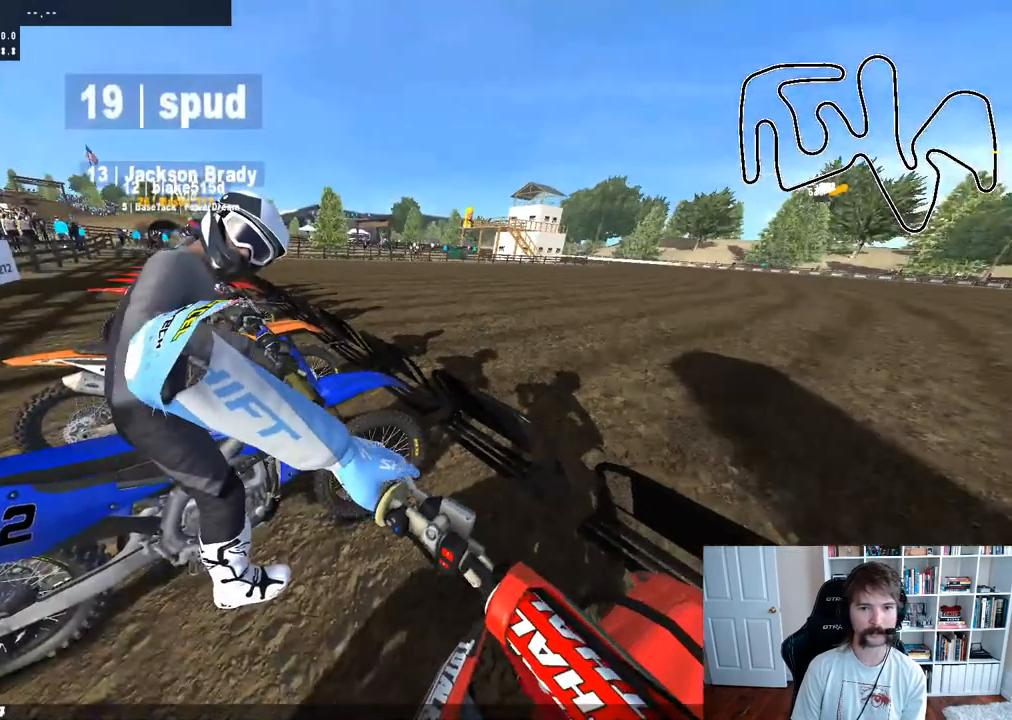
{"buttons": ["Y", "DPAD_LEFT"], "left_stick": "center", "right_stick": "center", "events": []}
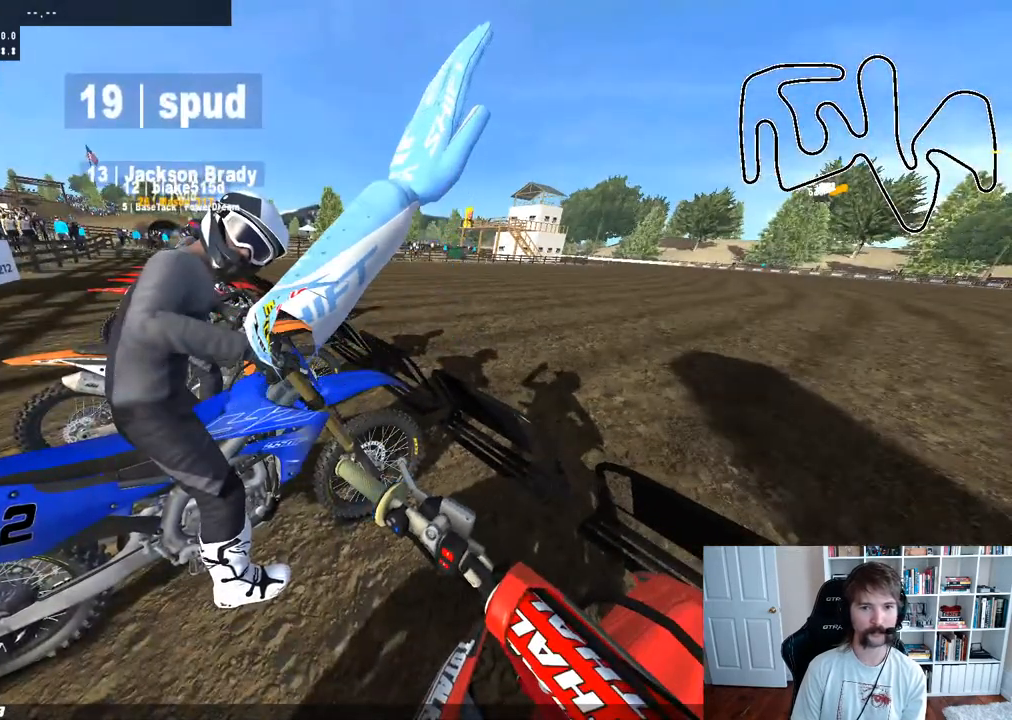
{"buttons": ["Y", "DPAD_LEFT"], "left_stick": "center", "right_stick": "center", "events": []}
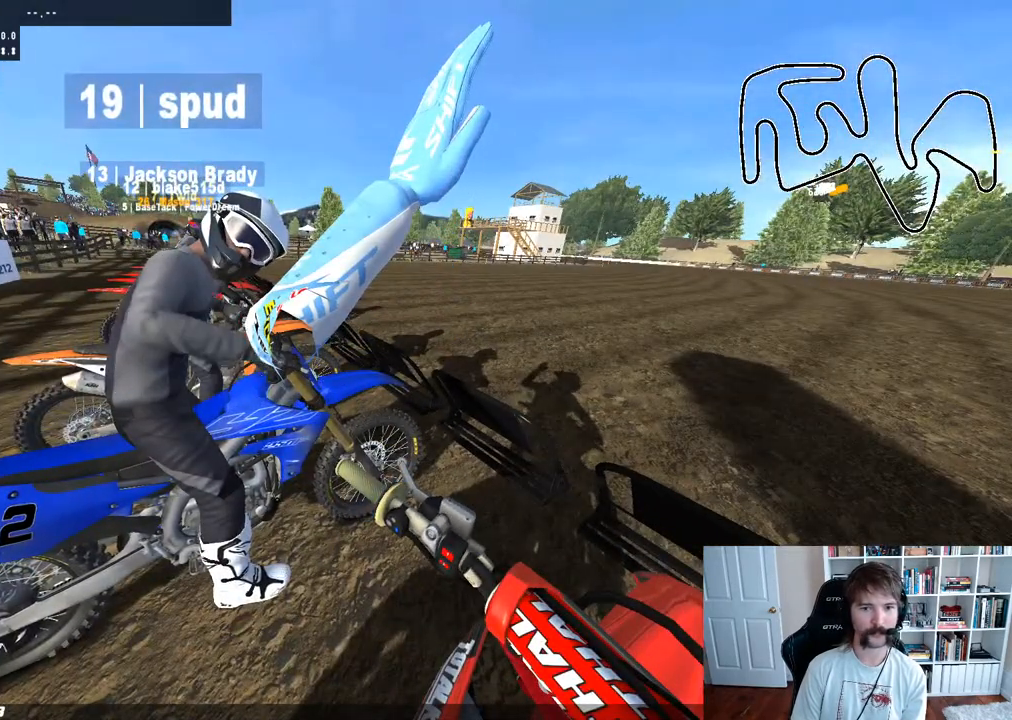
{"buttons": [], "left_stick": "center", "right_stick": "center", "events": [[133, "DPAD_LEFT", "up"], [300, "Y", "up"]]}
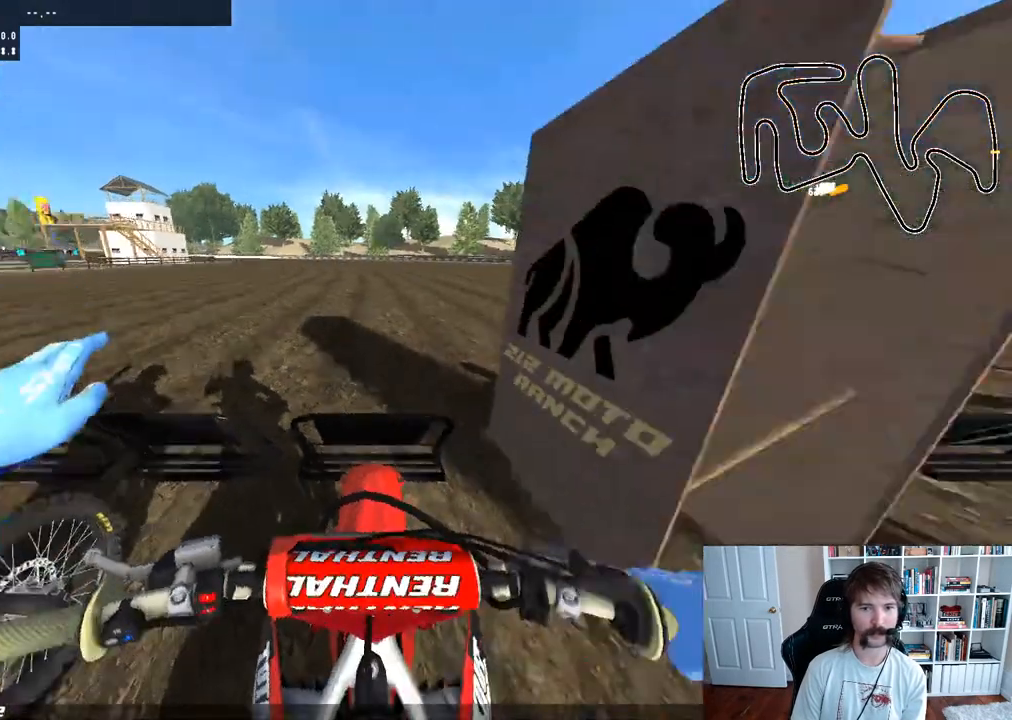
{"buttons": [], "left_stick": "center", "right_stick": "center", "events": []}
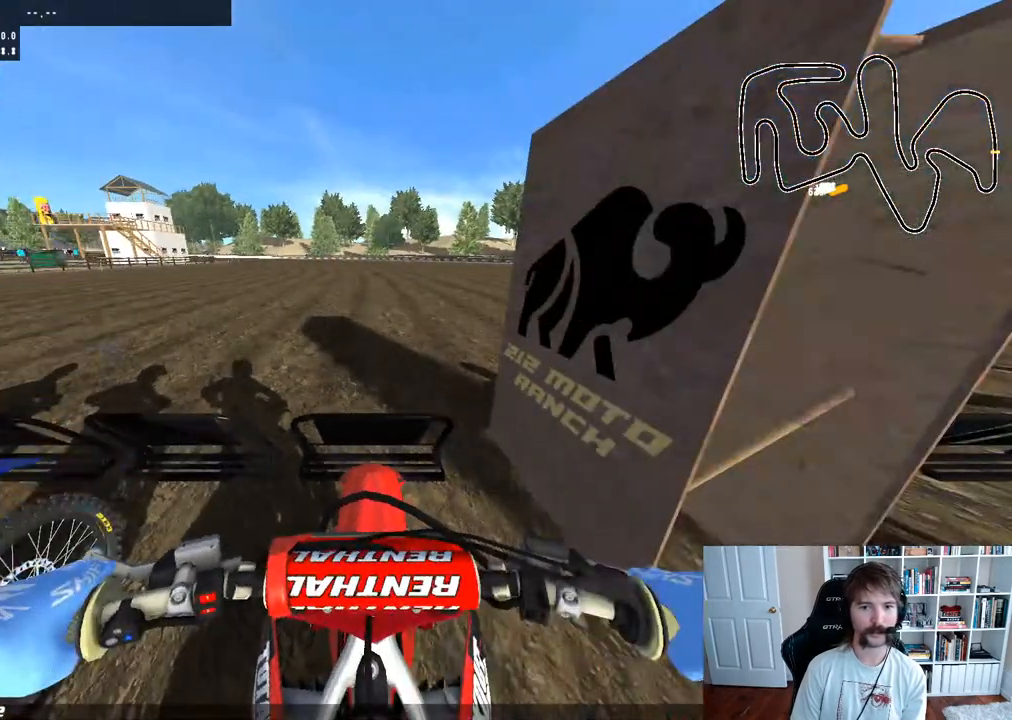
{"buttons": [], "left_stick": "center", "right_stick": "center", "events": [[17, "DPAD_UP", "down"], [167, "DPAD_UP", "up"]]}
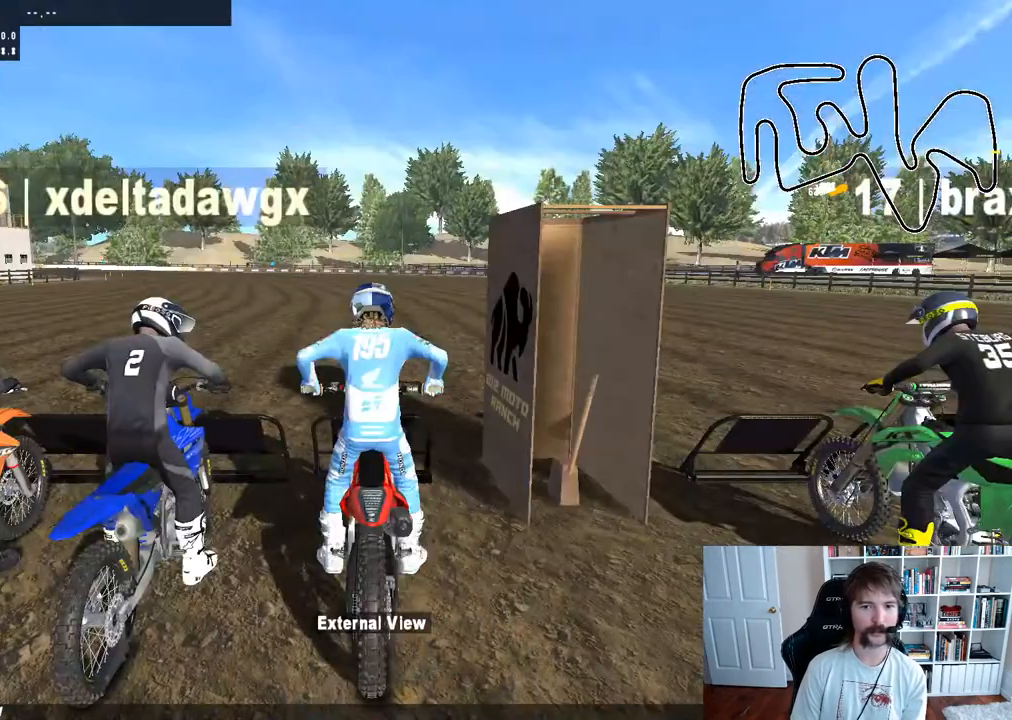
{"buttons": ["Y"], "left_stick": "center", "right_stick": "center", "events": [[200, "Y", "down"]]}
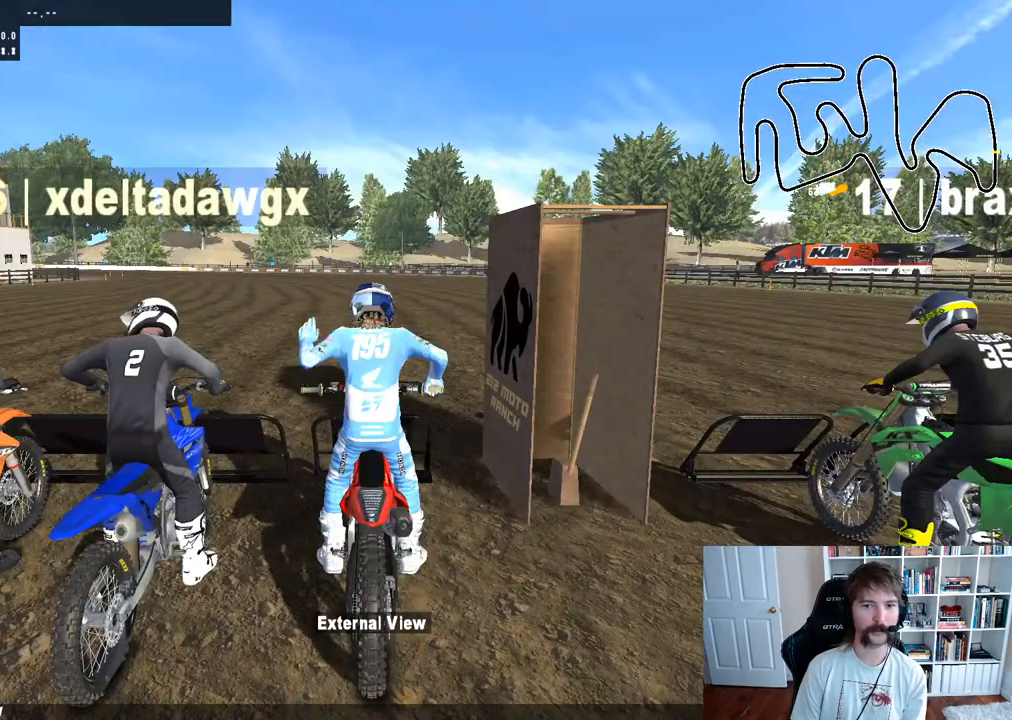
{"buttons": [], "left_stick": "center", "right_stick": "center", "events": [[267, "Y", "up"]]}
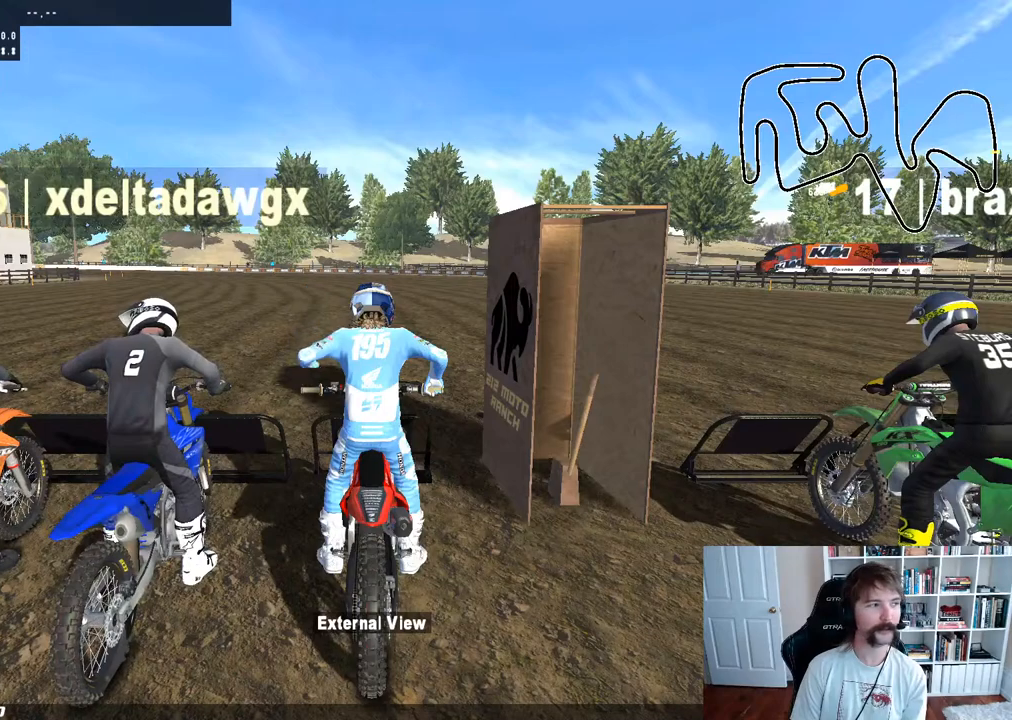
{"buttons": [], "left_stick": "center", "right_stick": "center", "events": []}